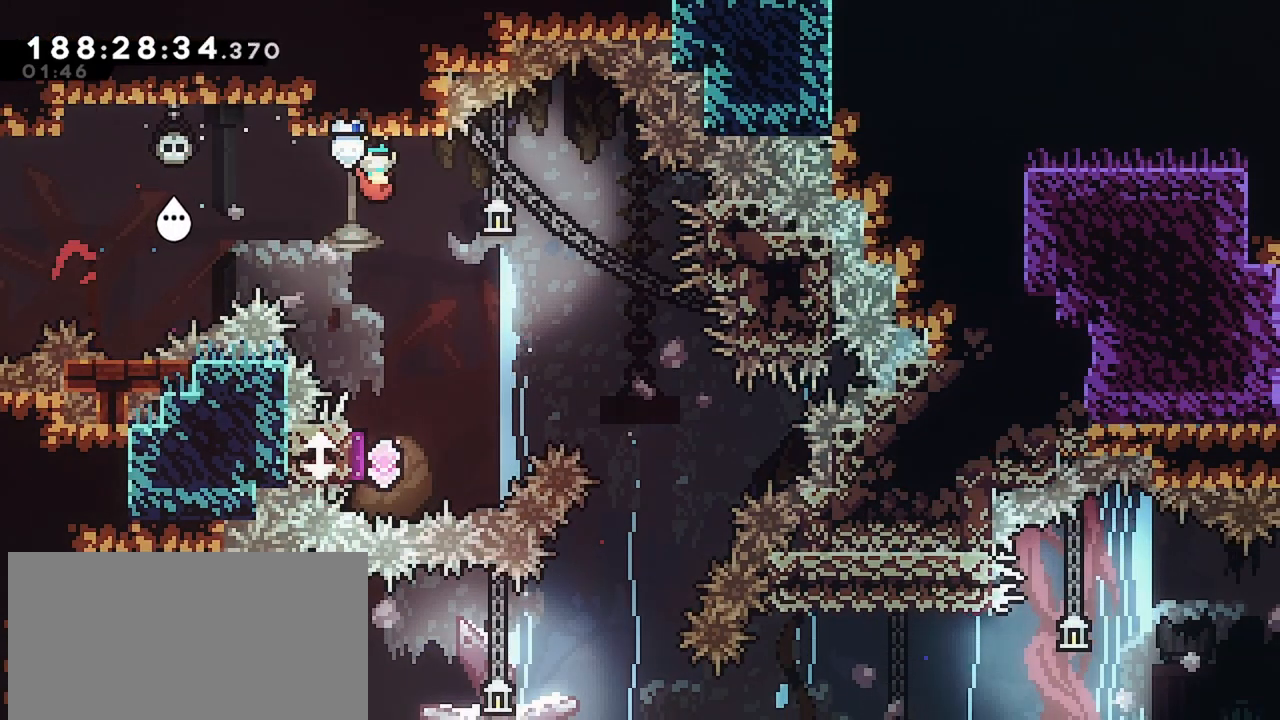
Gameplay with keyboard; each line is a JSON object with the keys held at the frame after it. "events" lists presses ("down") and releases ("up") of "dash", "demo", "down", "grab", "jump", "jump2", "left", "menu", "right" and "up" between this image and that frame as [ms after this image, input, new state], when the widget could be followed in between. No other keys are recorded. Mouse input is not recorded. Key names are as the overlay labels them; some are game actions (e.g. jump) rather than physical keys.
{"keys": ["dash", "down"], "events": [[100, "jump", "down"], [200, "down", "down"], [300, "dash", "down"], [333, "jump", "up"]]}
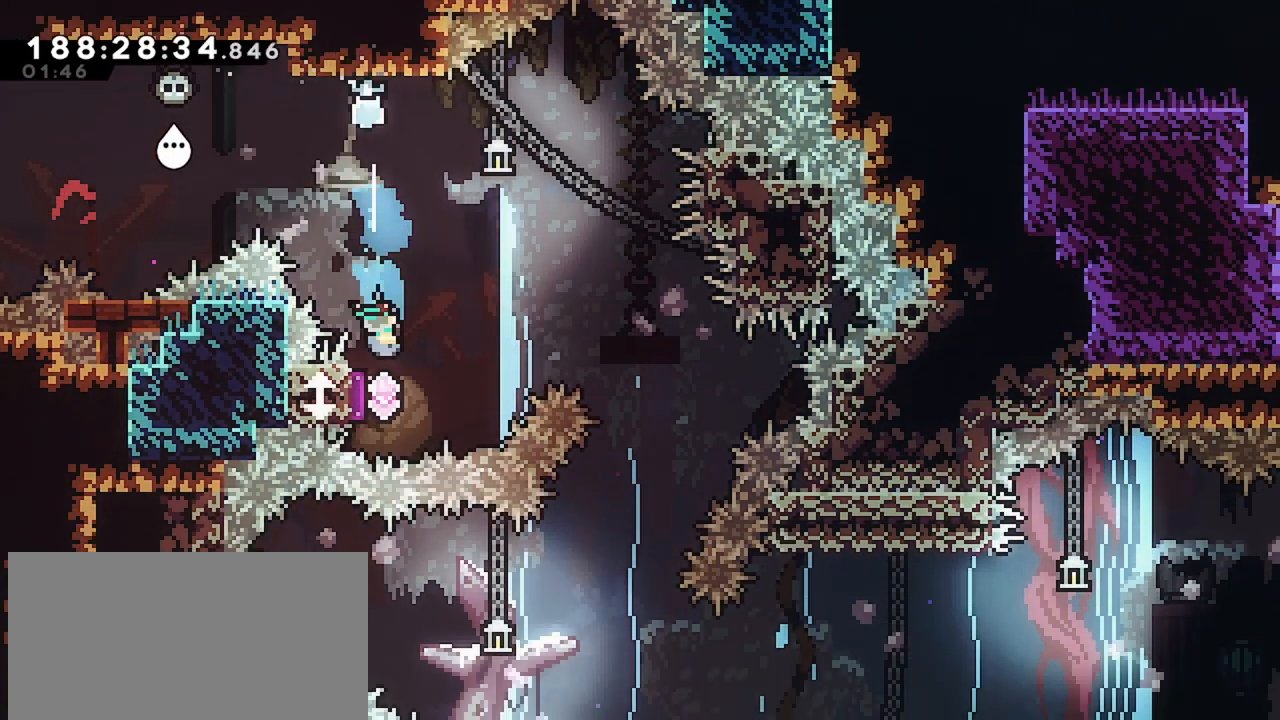
{"keys": ["dash", "down"], "events": [[267, "dash", "up"], [367, "dash", "down"]]}
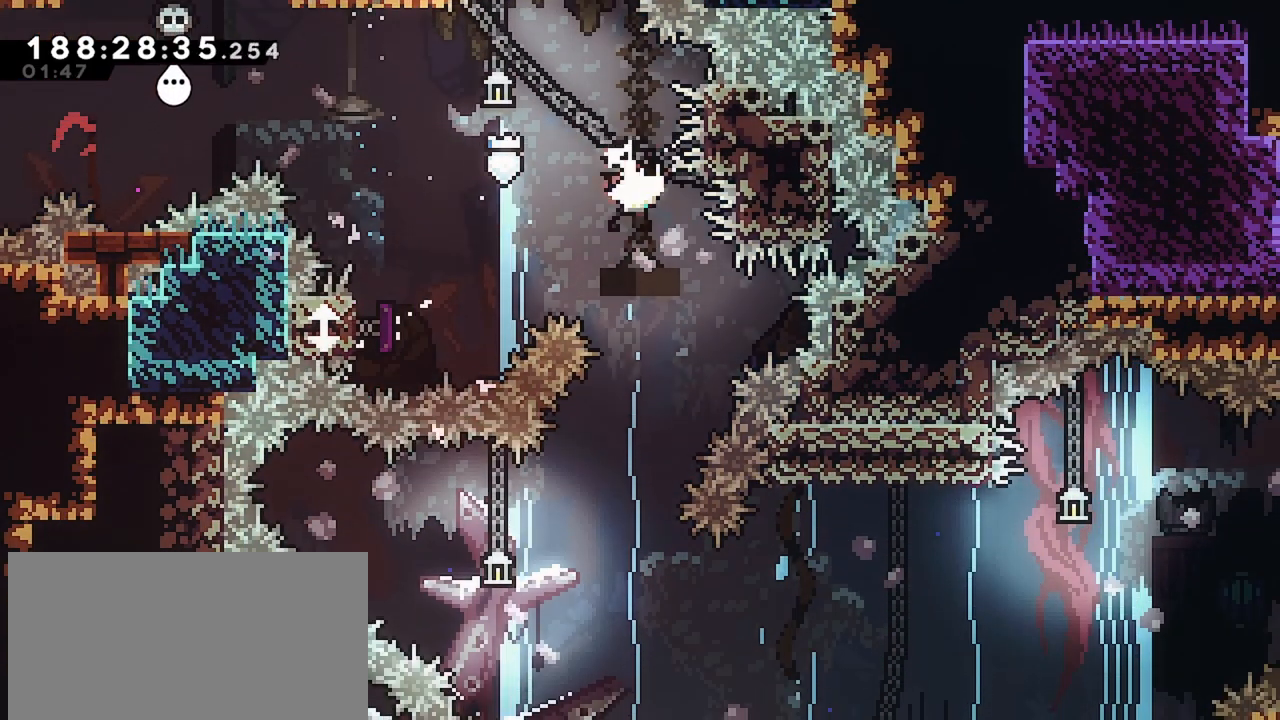
{"keys": ["dash", "left"], "events": [[50, "dash", "up"], [83, "down", "up"], [183, "left", "down"], [417, "dash", "down"]]}
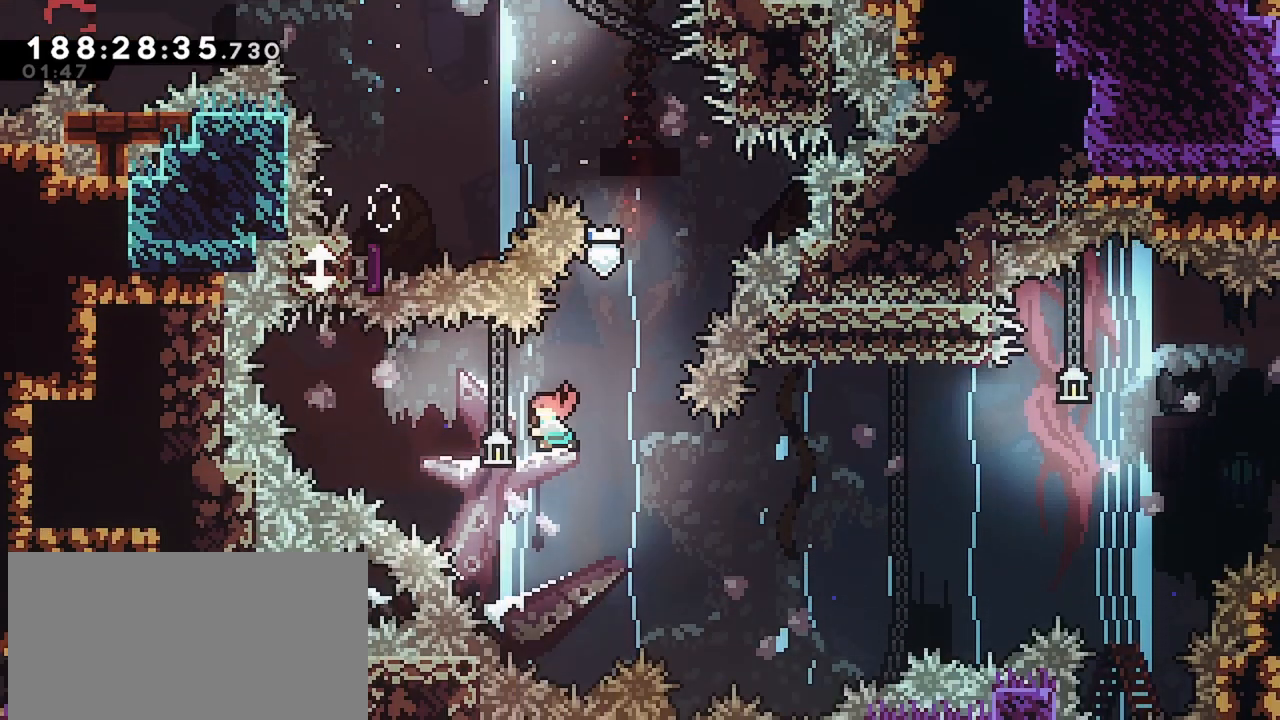
{"keys": ["right"], "events": [[200, "right", "down"], [250, "left", "up"], [383, "dash", "up"]]}
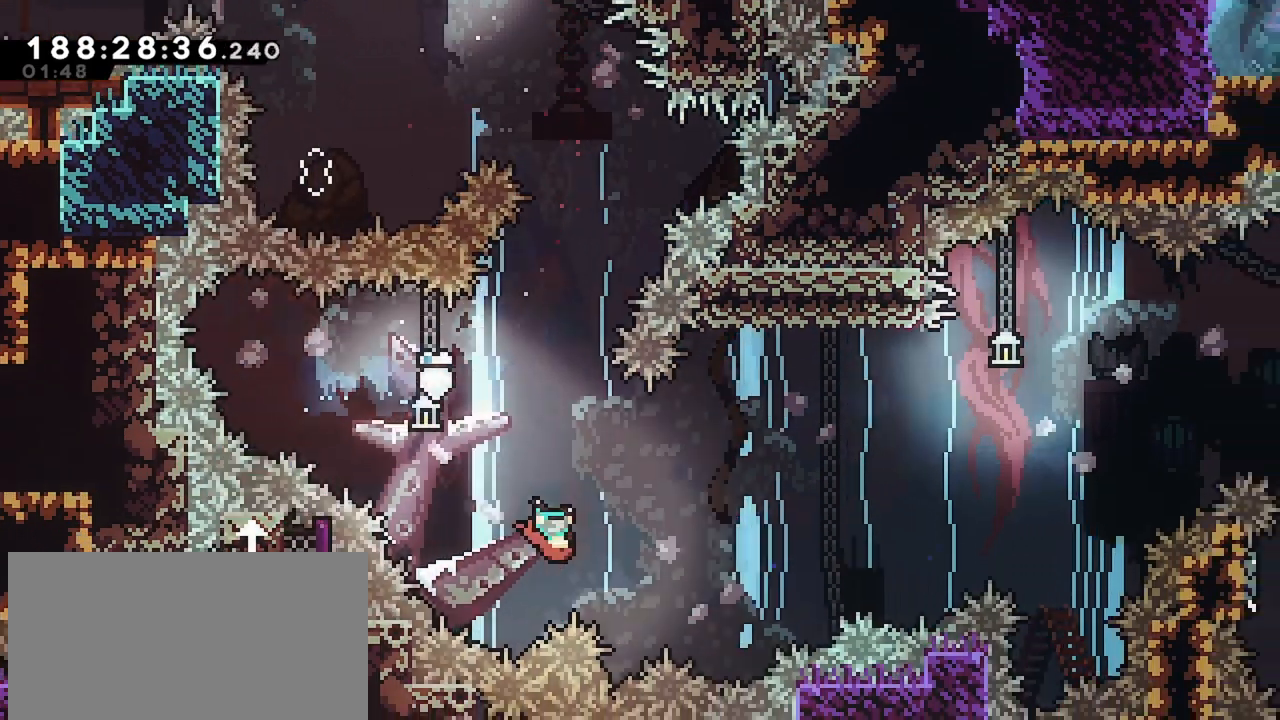
{"keys": ["right"], "events": []}
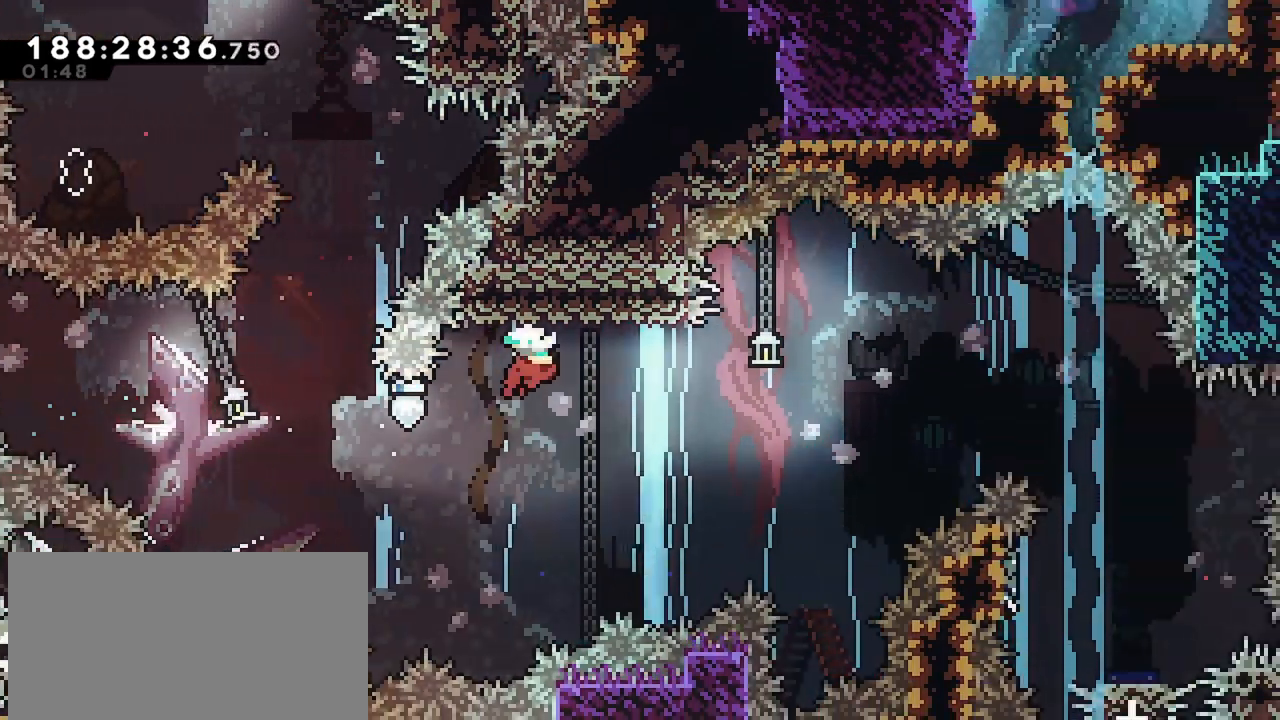
{"keys": ["jump", "right"], "events": [[50, "dash", "down"], [233, "dash", "up"], [233, "jump", "down"]]}
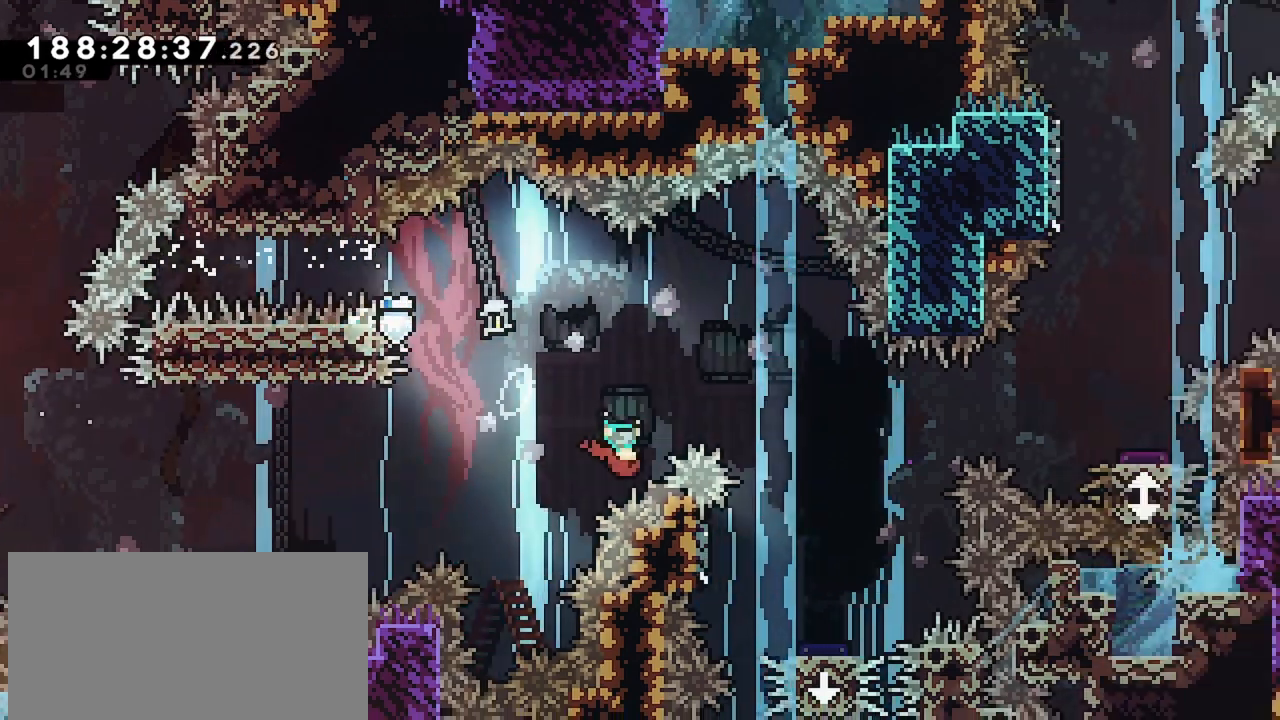
{"keys": [], "events": [[200, "right", "up"], [250, "dash", "down"], [250, "down", "down"], [250, "jump", "up"], [383, "down", "up"], [433, "dash", "up"]]}
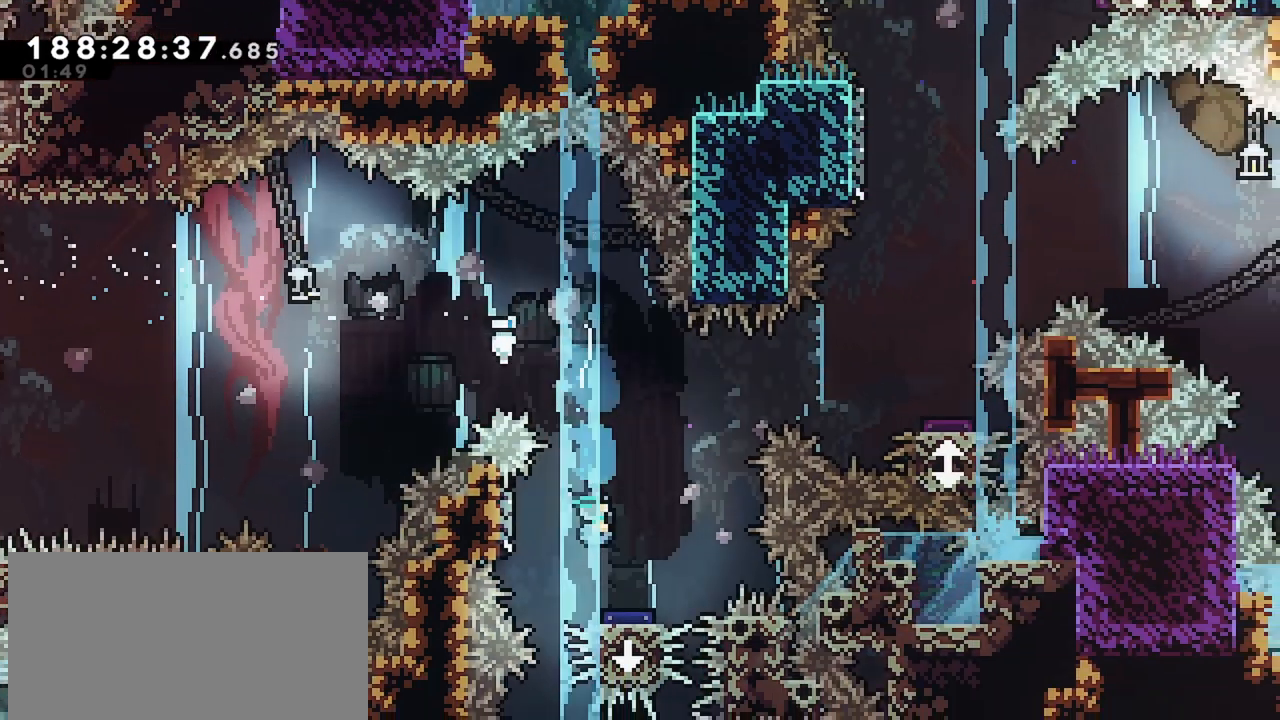
{"keys": ["jump", "right"], "events": [[117, "left", "down"], [350, "jump", "down"], [350, "right", "down"], [400, "left", "up"]]}
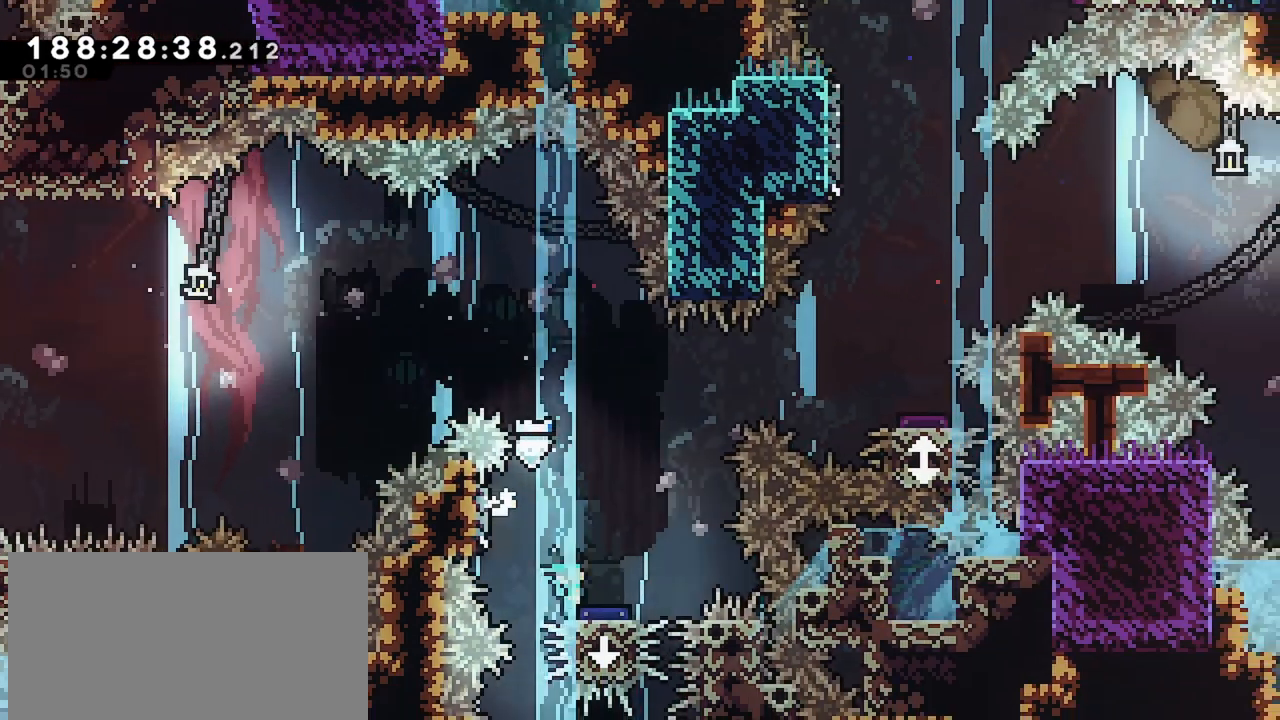
{"keys": ["dash", "right"], "events": [[183, "right", "up"], [283, "right", "down"], [317, "jump", "up"], [417, "dash", "down"]]}
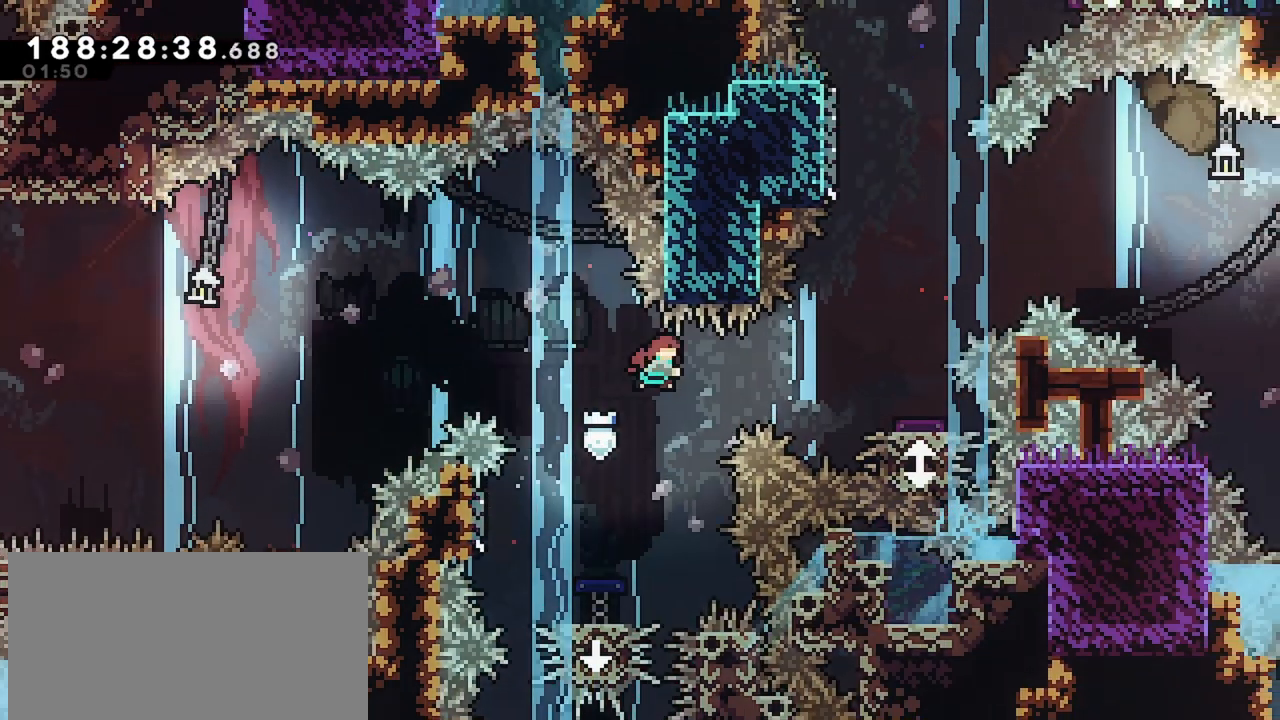
{"keys": ["dash", "down"], "events": [[250, "dash", "up"], [300, "right", "up"], [383, "down", "down"], [483, "dash", "down"]]}
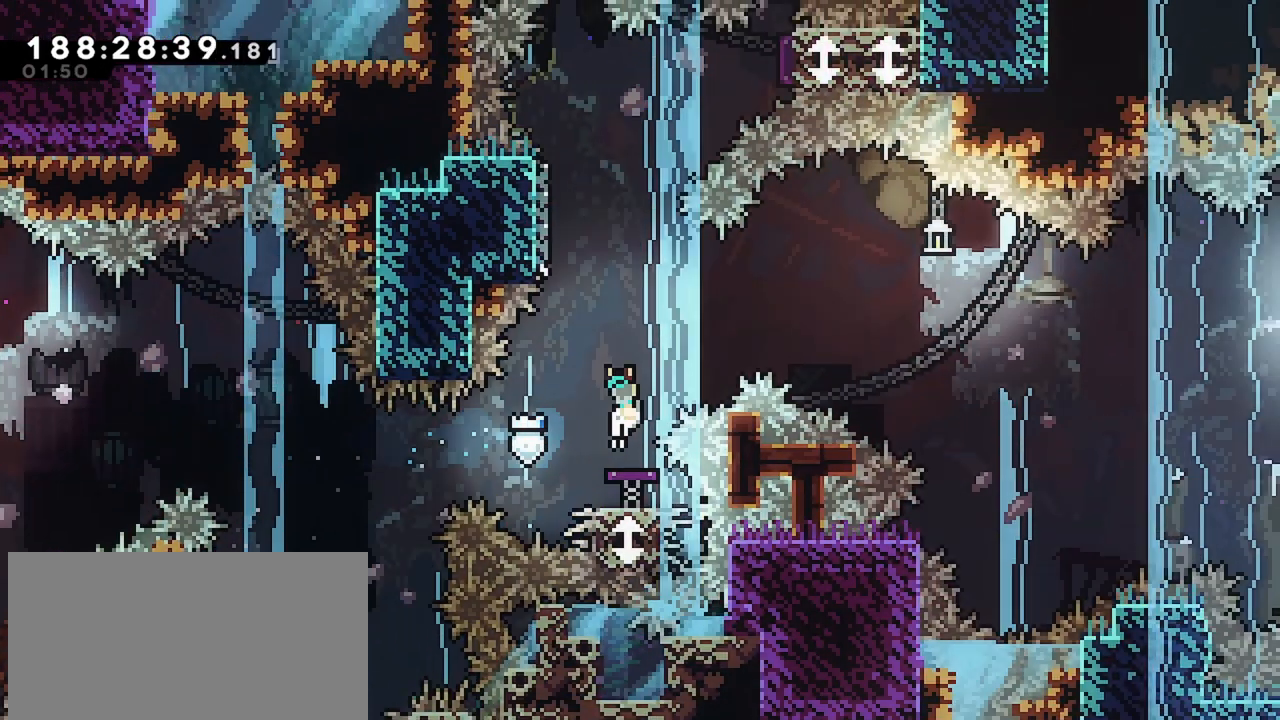
{"keys": ["left"], "events": [[217, "dash", "up"], [217, "down", "up"], [317, "left", "down"]]}
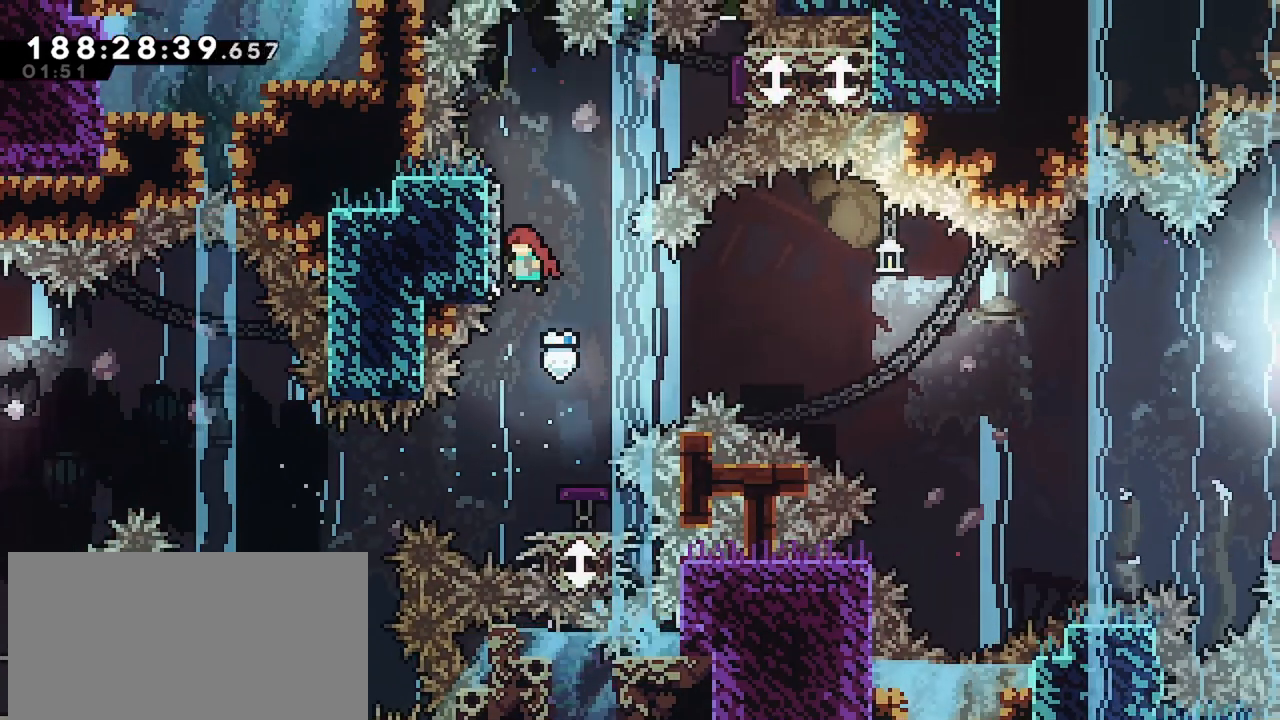
{"keys": ["jump", "left"], "events": [[50, "left", "up"], [133, "jump", "down"], [467, "left", "down"]]}
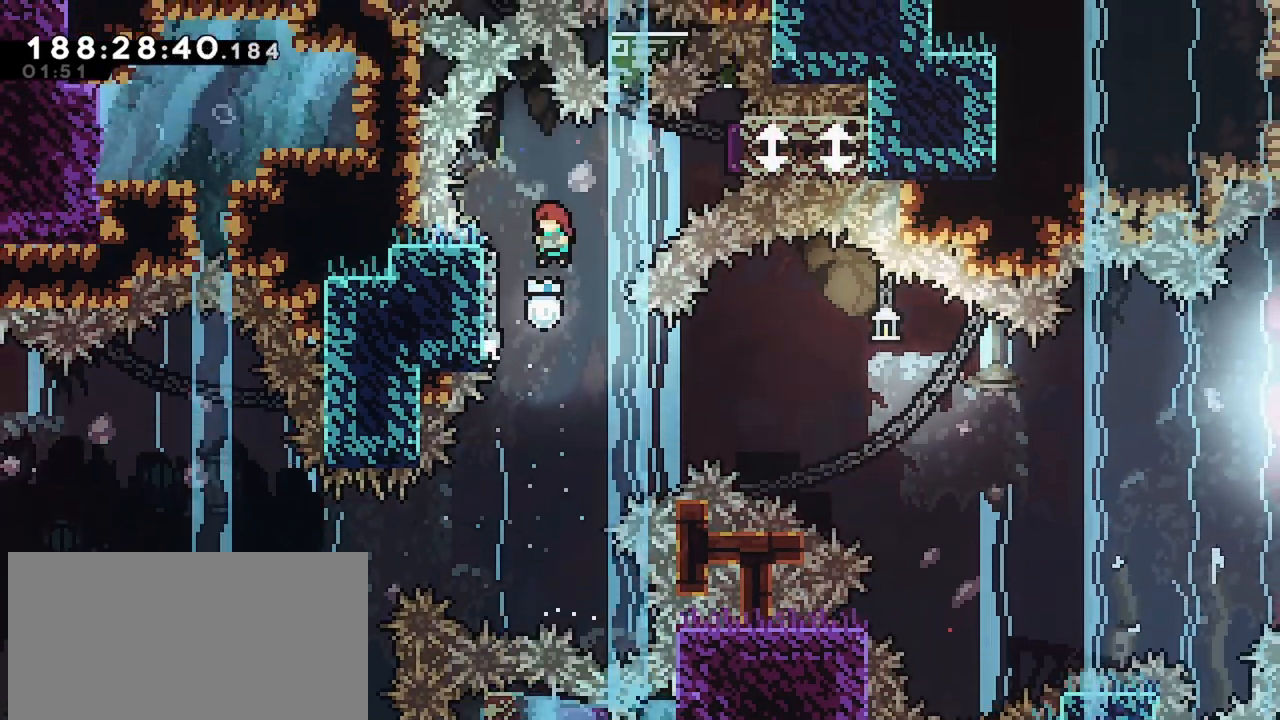
{"keys": ["jump"], "events": [[150, "jump", "up"], [150, "left", "up"], [200, "jump", "down"]]}
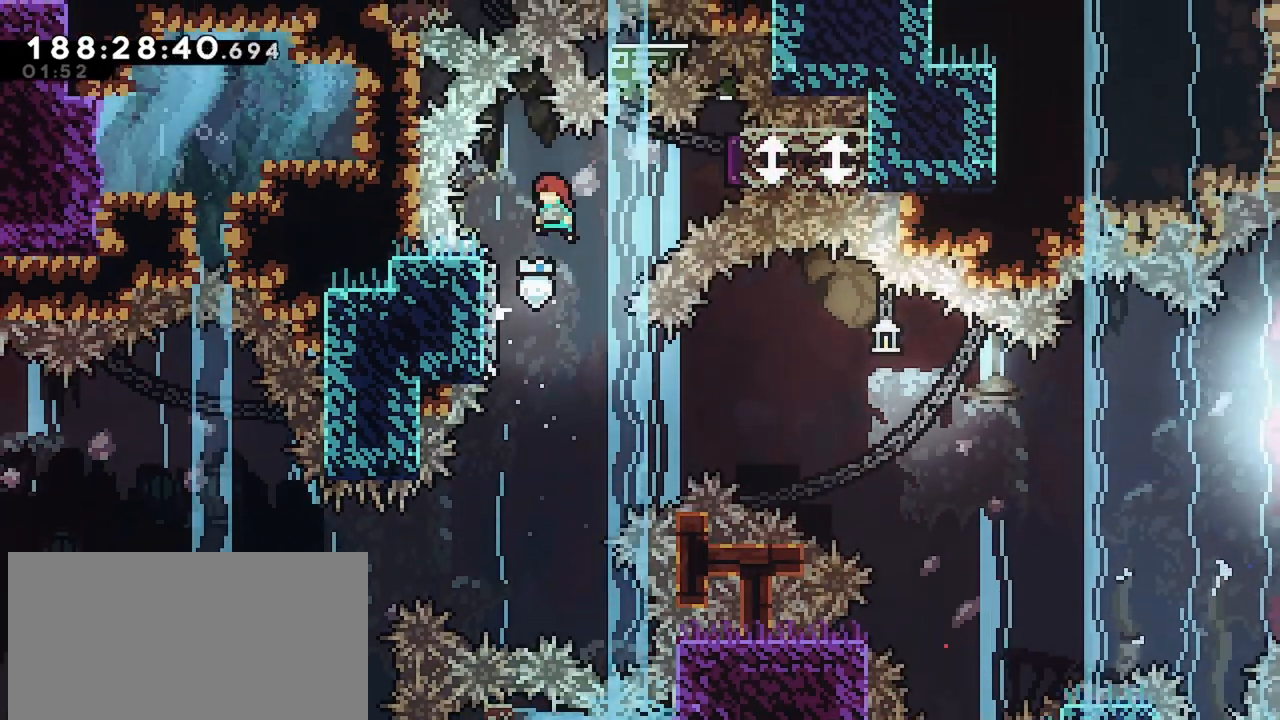
{"keys": ["dash", "right", "up"], "events": [[167, "right", "down"], [217, "jump", "up"], [217, "up", "down"], [267, "dash", "down"]]}
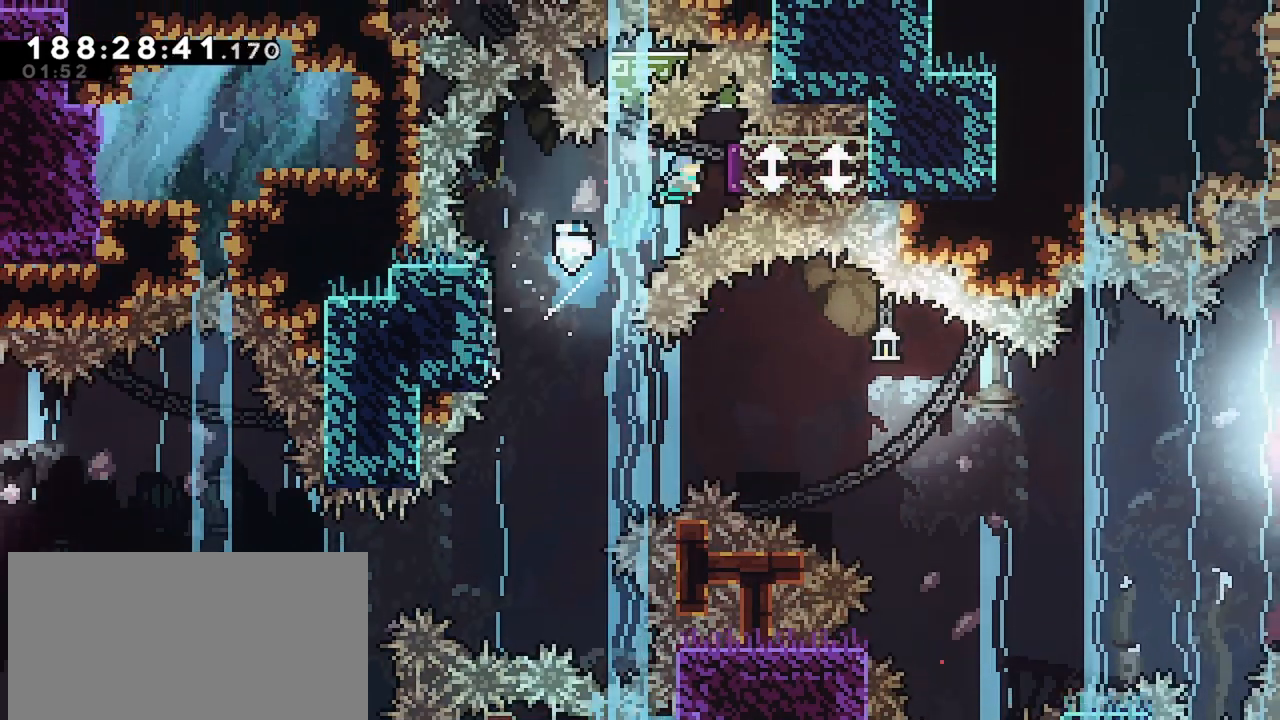
{"keys": ["jump", "right"], "events": [[50, "left", "down"], [50, "up", "up"], [83, "dash", "up"], [83, "right", "up"], [317, "jump", "down"], [317, "left", "up"], [317, "right", "down"]]}
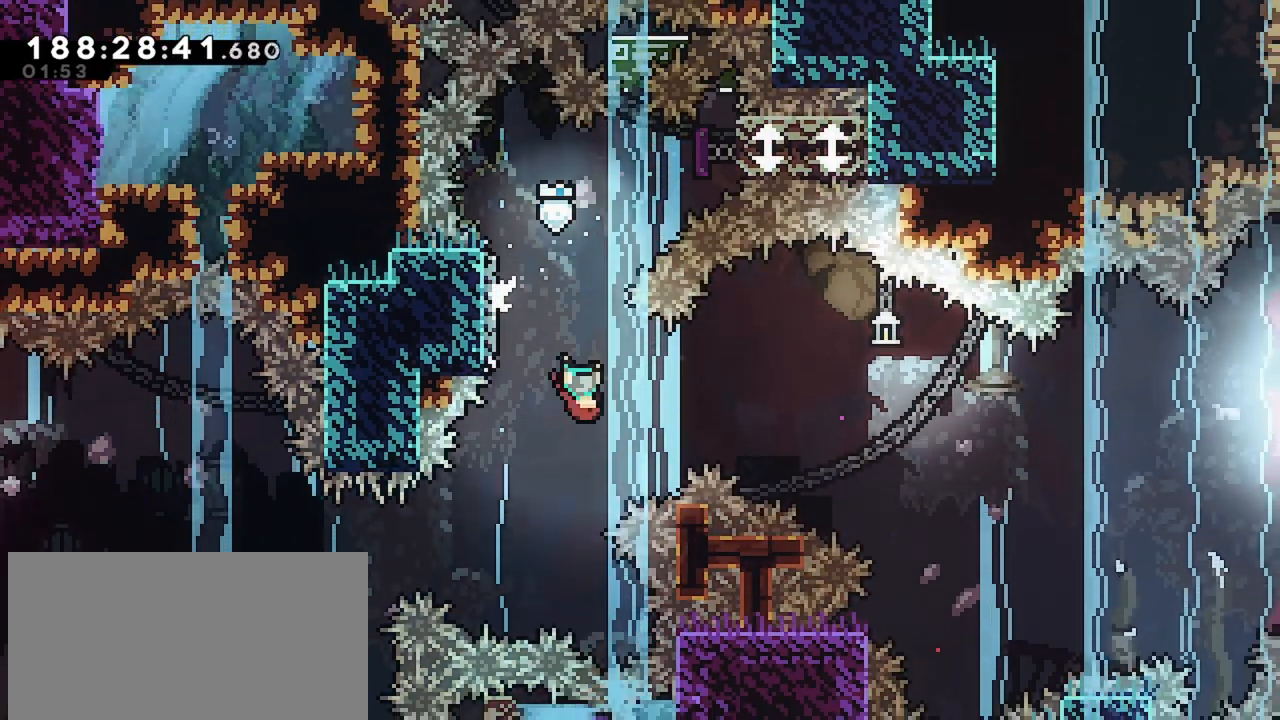
{"keys": ["dash", "right", "up"], "events": [[300, "up", "down"], [350, "dash", "down"], [383, "jump", "up"]]}
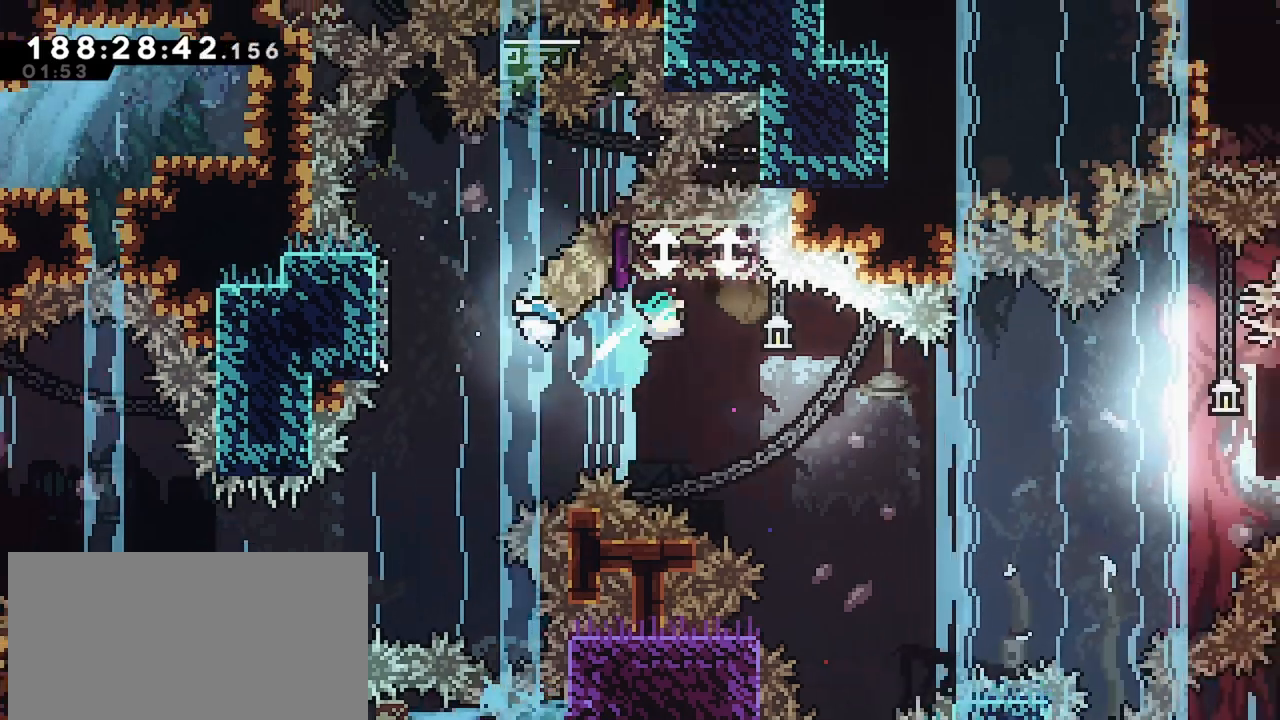
{"keys": ["jump", "right"], "events": [[33, "jump", "down"], [83, "dash", "up"], [83, "up", "up"]]}
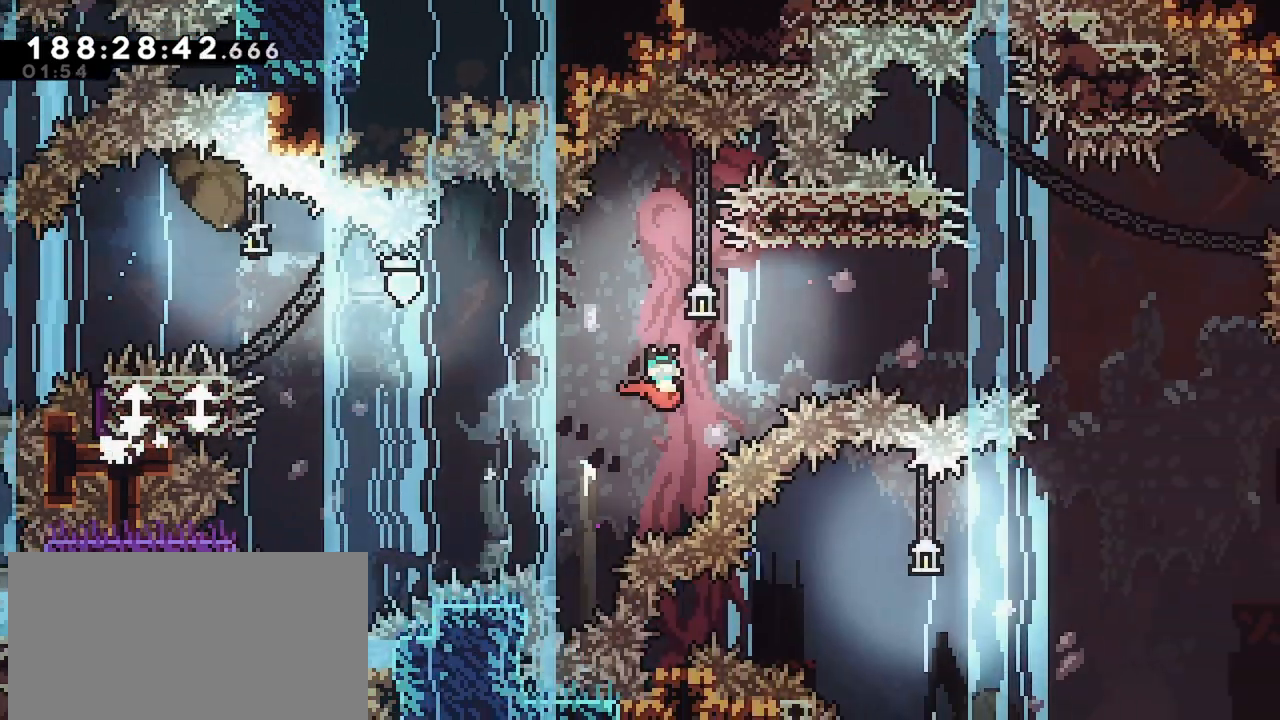
{"keys": ["jump", "right"], "events": [[183, "jump", "up"], [233, "dash", "down"], [417, "dash", "up"], [417, "jump", "down"]]}
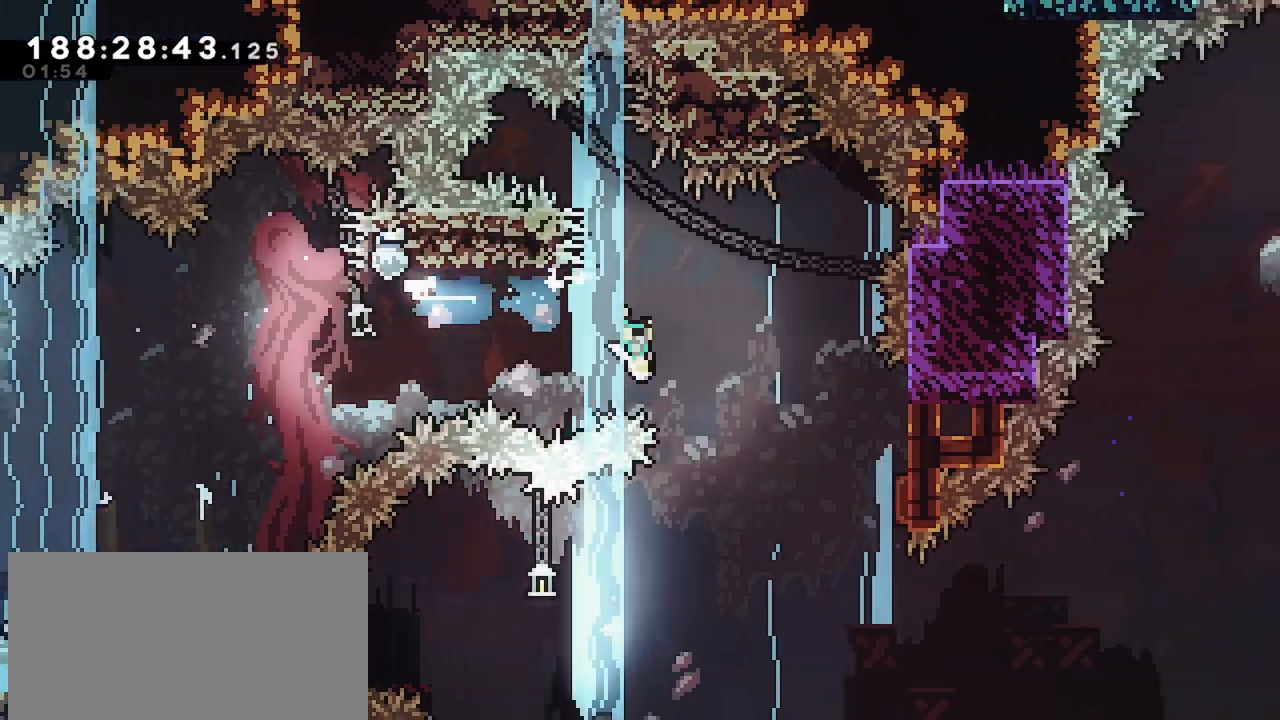
{"keys": ["dash", "left"], "events": [[100, "dash", "down"], [100, "down", "down"], [100, "jump", "up"], [350, "down", "up"], [350, "left", "down"], [383, "right", "up"]]}
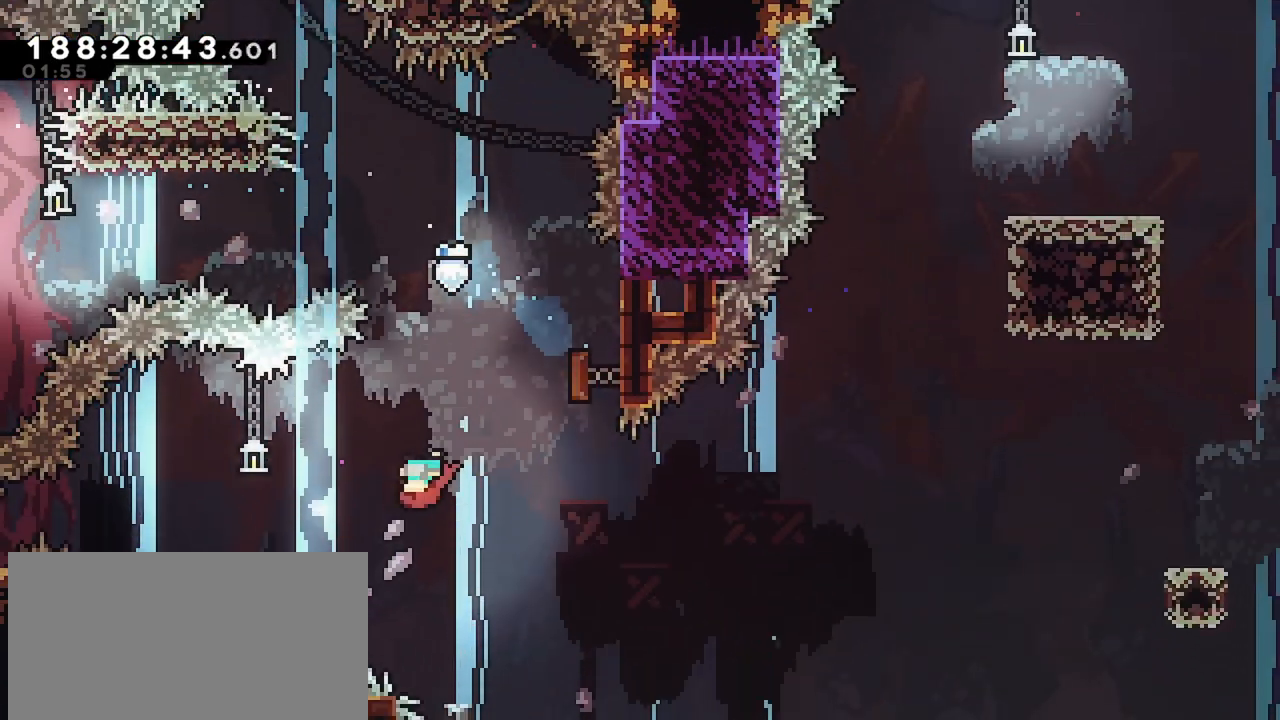
{"keys": ["jump", "right"], "events": [[83, "dash", "up"], [317, "dash", "down"], [317, "up", "down"], [500, "dash", "up"], [500, "jump", "down"], [500, "left", "up"], [500, "right", "down"], [500, "up", "up"]]}
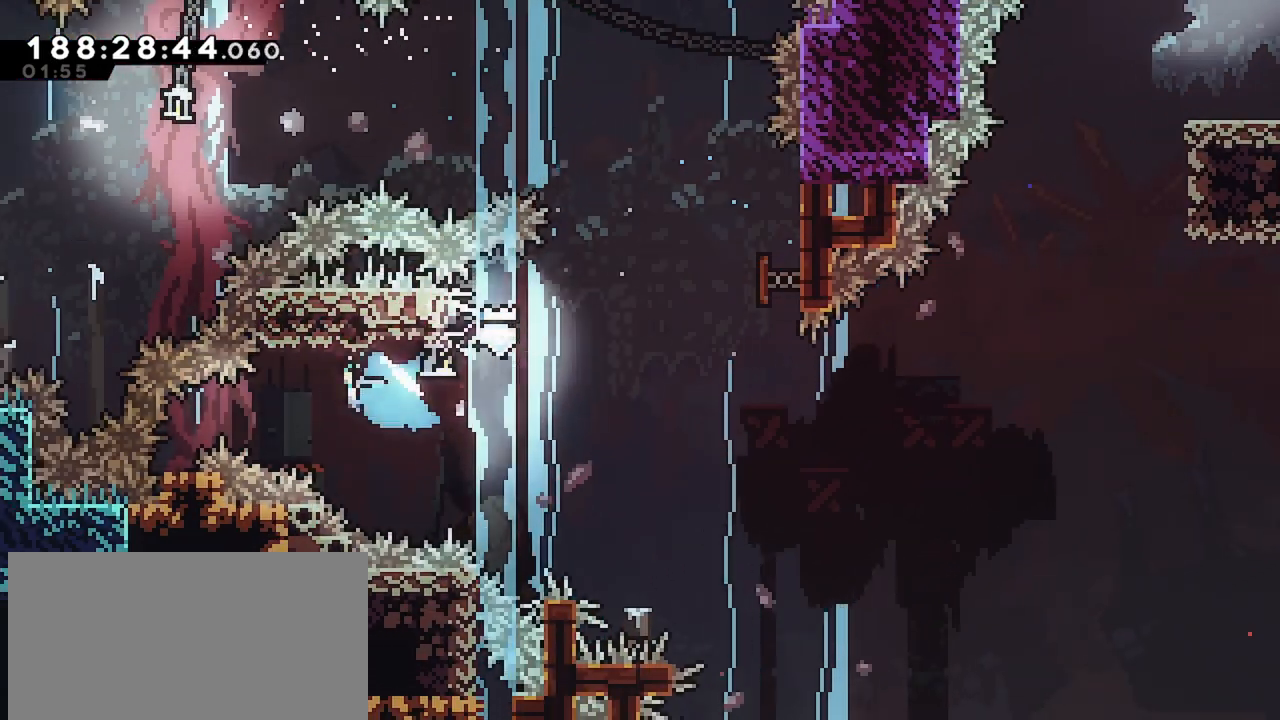
{"keys": ["jump", "right"], "events": []}
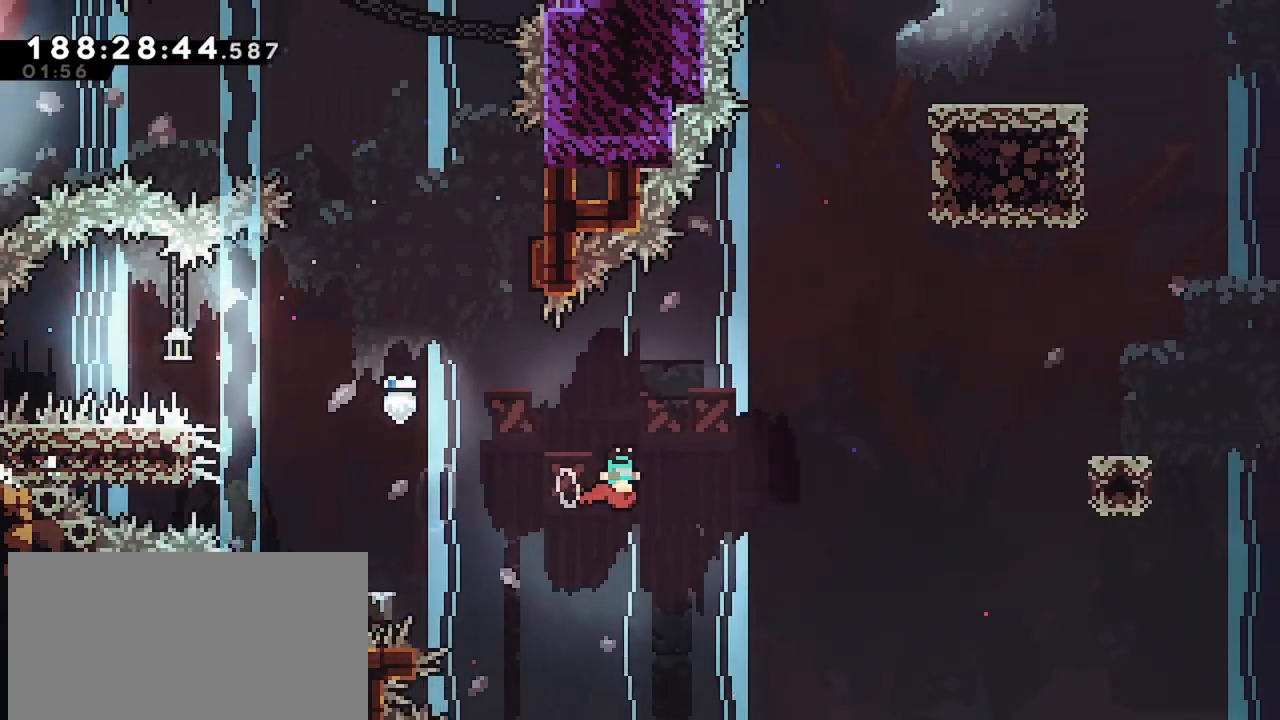
{"keys": [], "events": [[150, "jump", "up"], [250, "dash", "down"], [433, "dash", "up"], [433, "right", "up"]]}
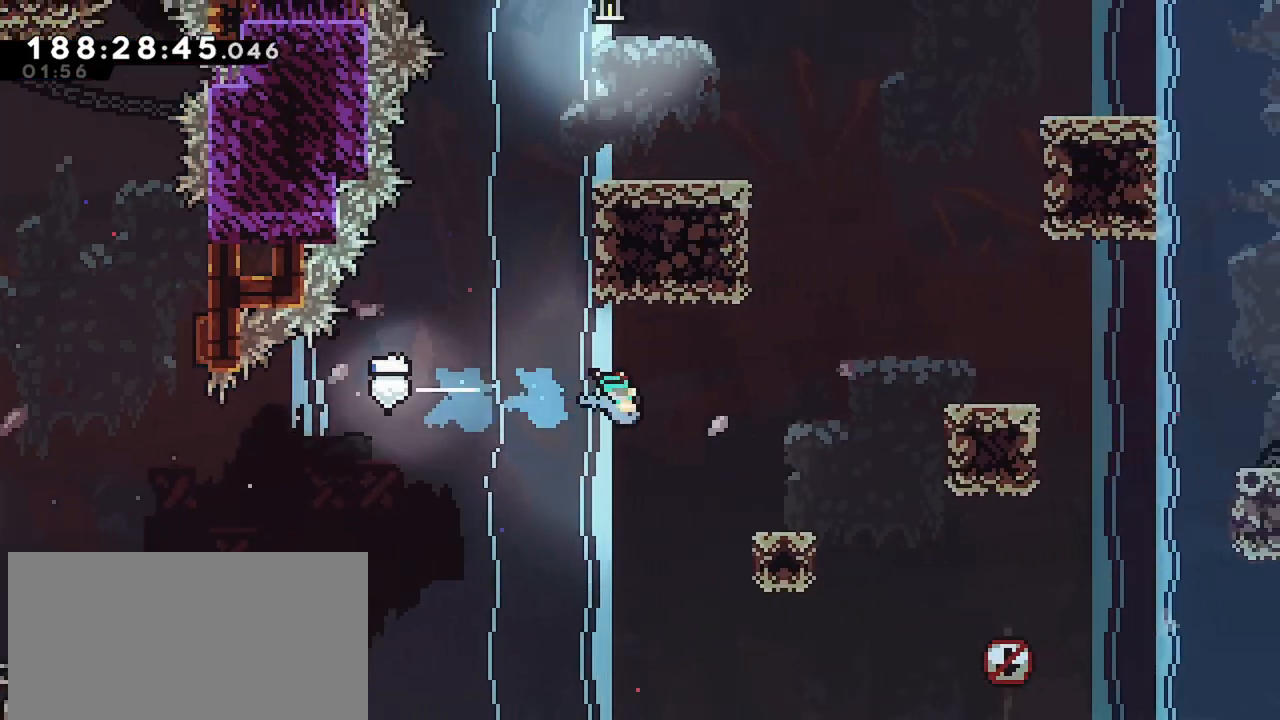
{"keys": ["dash", "down", "right"], "events": [[117, "right", "down"], [267, "jump", "down"], [450, "dash", "down"], [450, "down", "down"], [450, "jump", "up"]]}
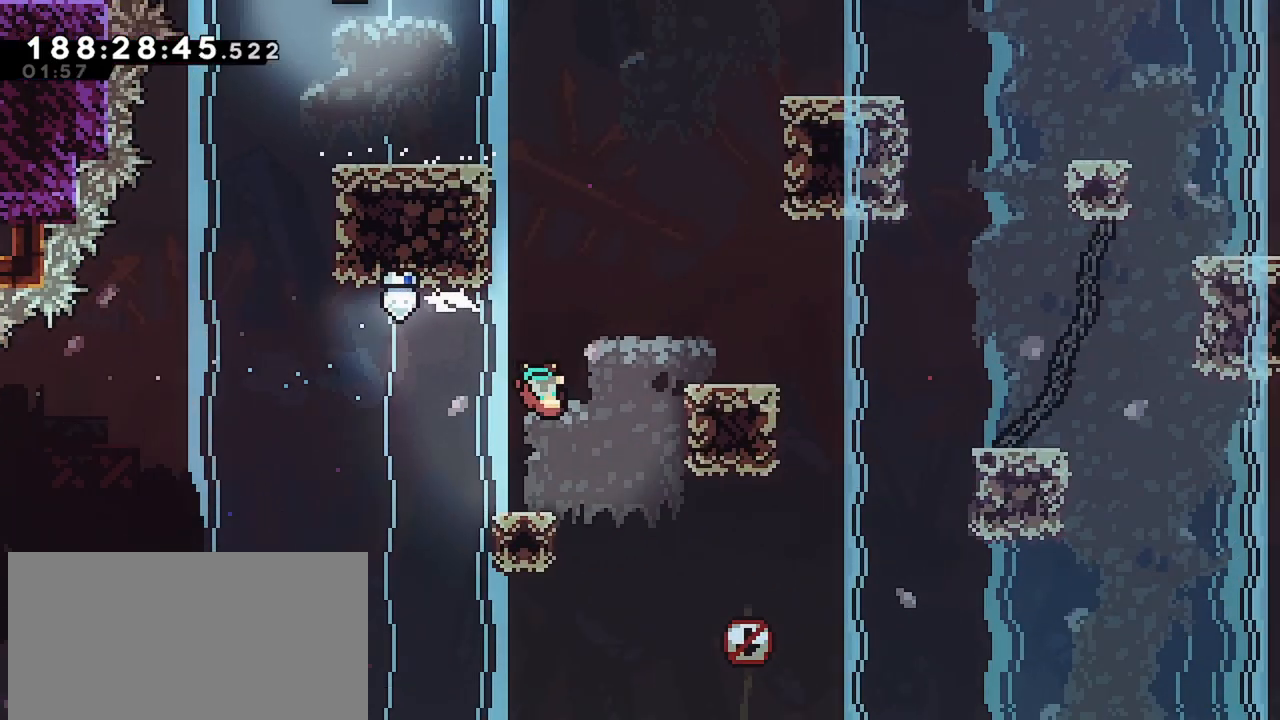
{"keys": ["jump"], "events": [[183, "dash", "up"], [183, "down", "up"], [233, "right", "up"], [467, "jump", "down"]]}
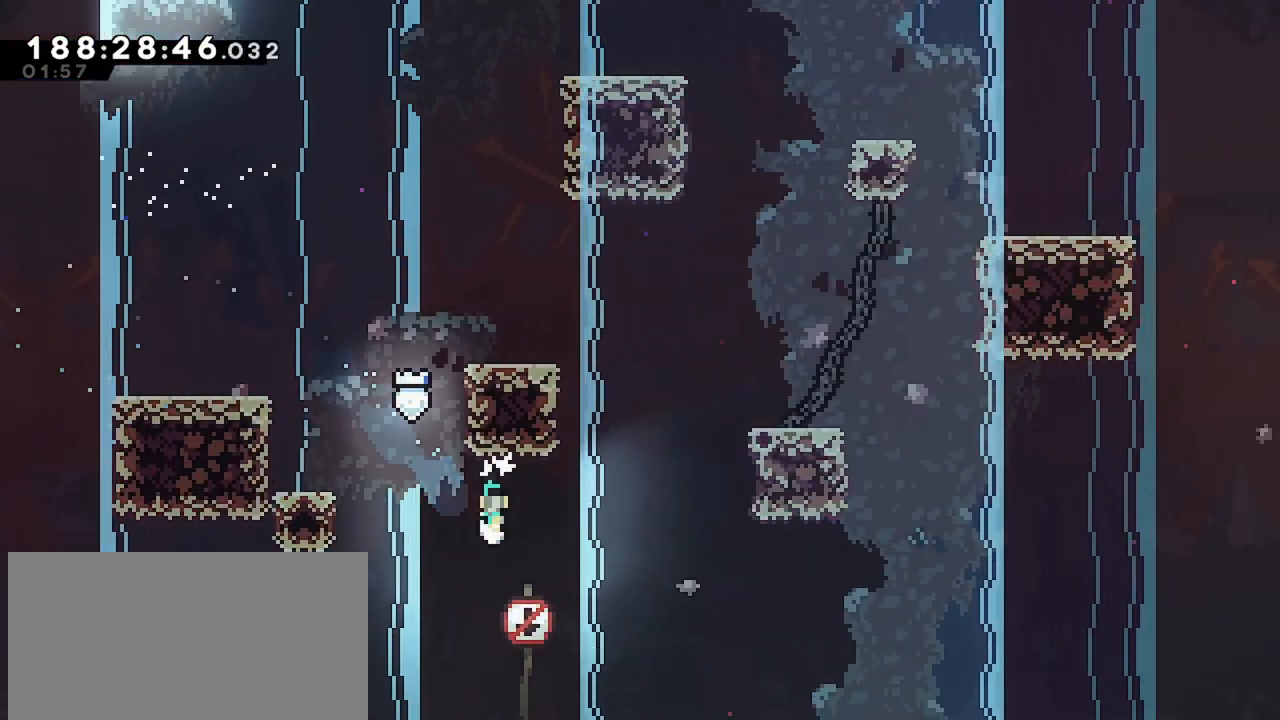
{"keys": ["grab", "right"], "events": [[17, "right", "down"], [67, "dash", "down"], [100, "jump", "up"], [433, "dash", "up"], [483, "grab", "down"]]}
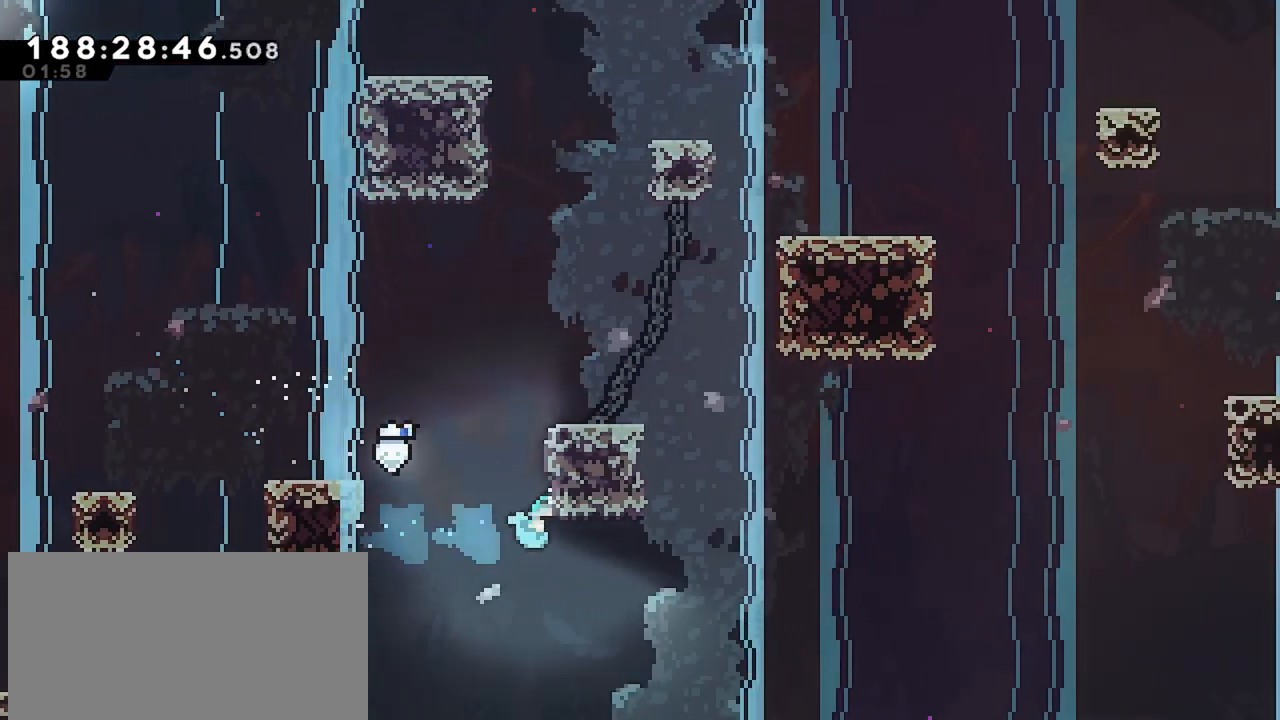
{"keys": ["grab", "right"], "events": [[267, "down", "down"], [400, "down", "up"]]}
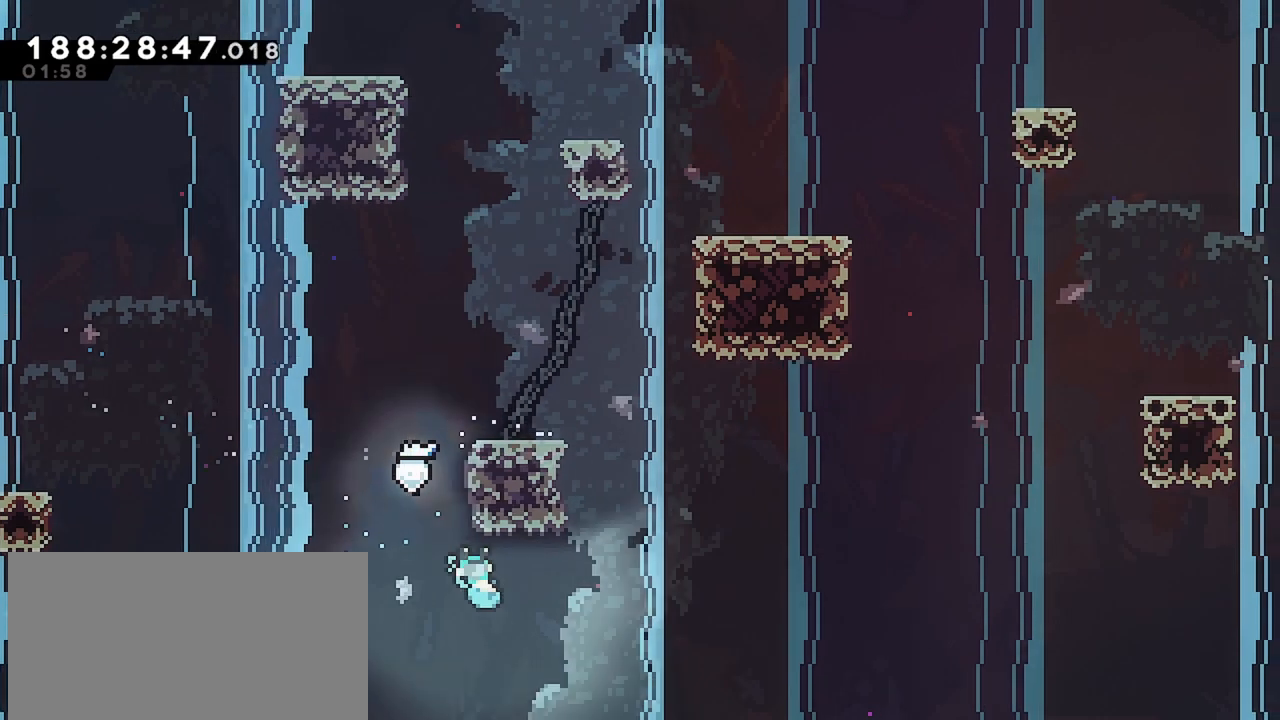
{"keys": ["jump", "right"], "events": [[83, "grab", "up"], [133, "jump", "down"]]}